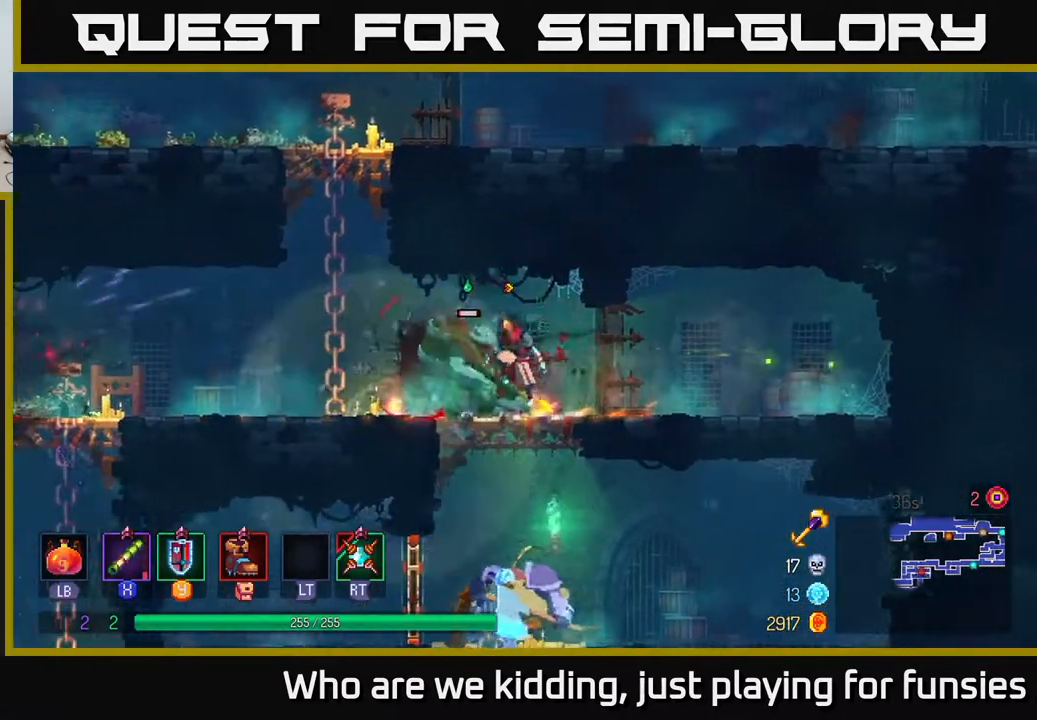
Gameplay with a controller (Xbox layout); each line is a JSON object with the inputs held at the frame after it. "events" lists button and stick changes between this image and that frame as [ms after this image, input, new state], when the widget could be followed in between.
{"buttons": [], "left_stick": "center", "right_stick": "center", "events": [[17, "left_stick", "down"], [50, "A", "up"], [100, "A", "down"], [200, "A", "up"], [367, "left_stick", "center"]]}
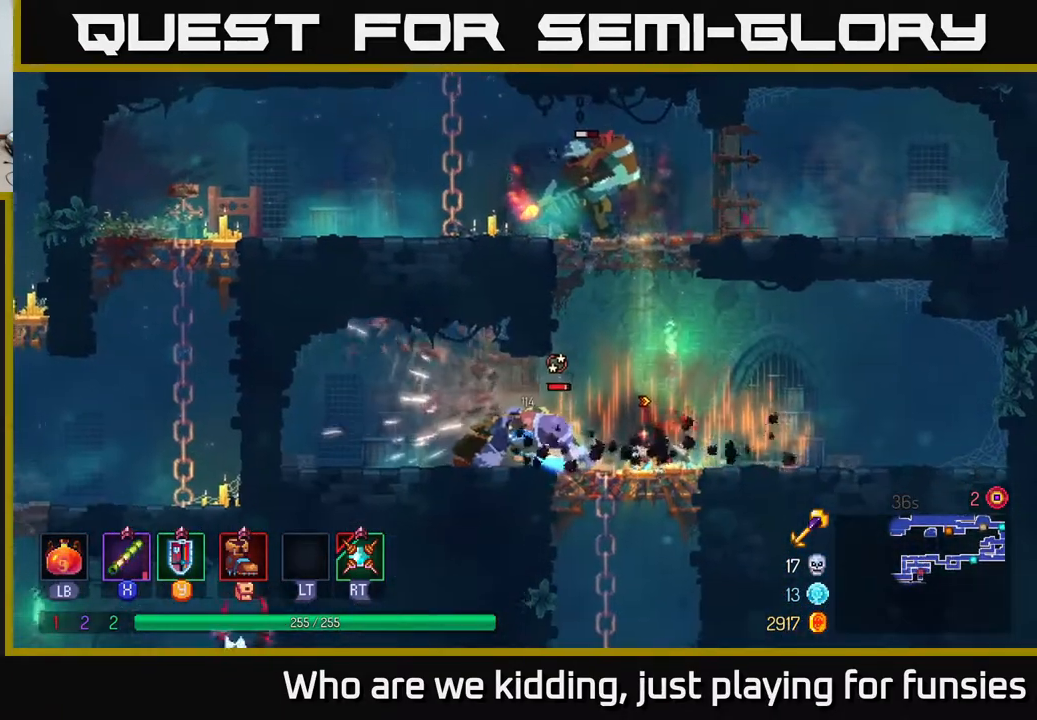
{"buttons": [], "left_stick": "center", "right_stick": "center", "events": [[133, "X", "down"], [217, "X", "up"]]}
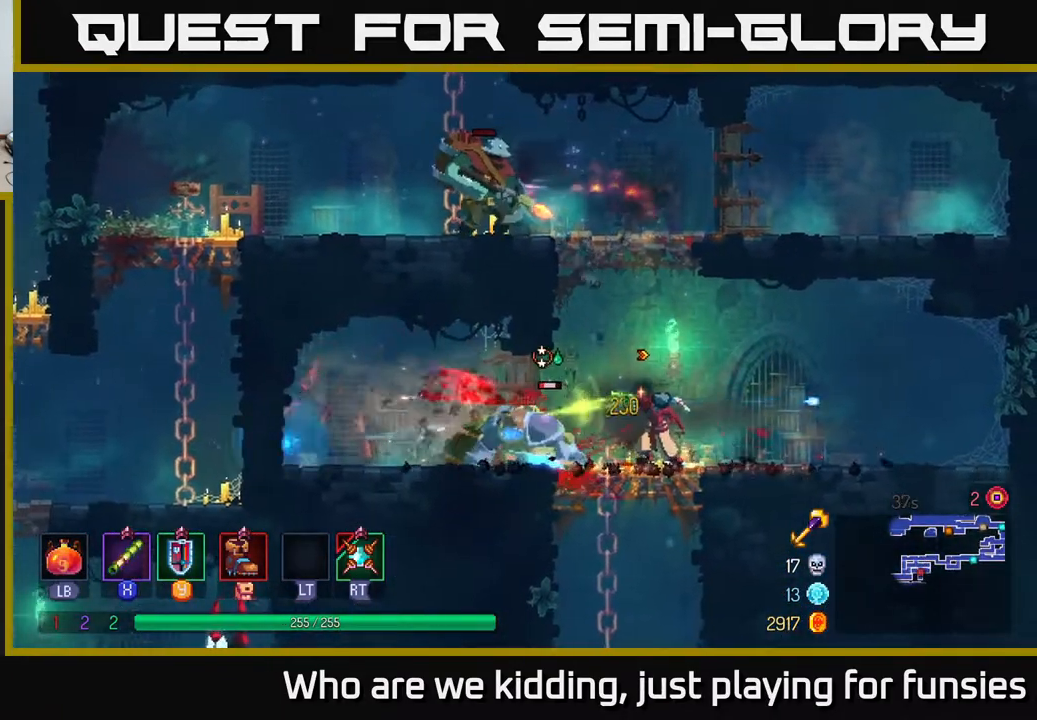
{"buttons": ["X"], "left_stick": "center", "right_stick": "center", "events": [[33, "X", "down"], [133, "X", "up"], [483, "X", "down"]]}
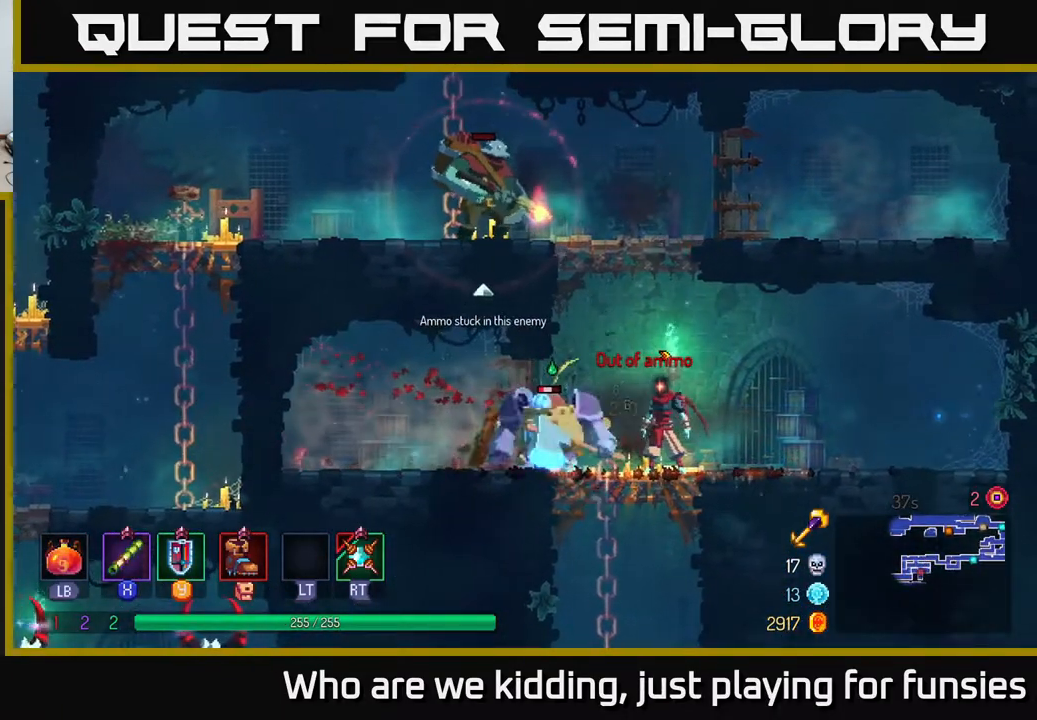
{"buttons": [], "left_stick": "left", "right_stick": "center", "events": [[50, "X", "up"], [367, "left_stick", "left"]]}
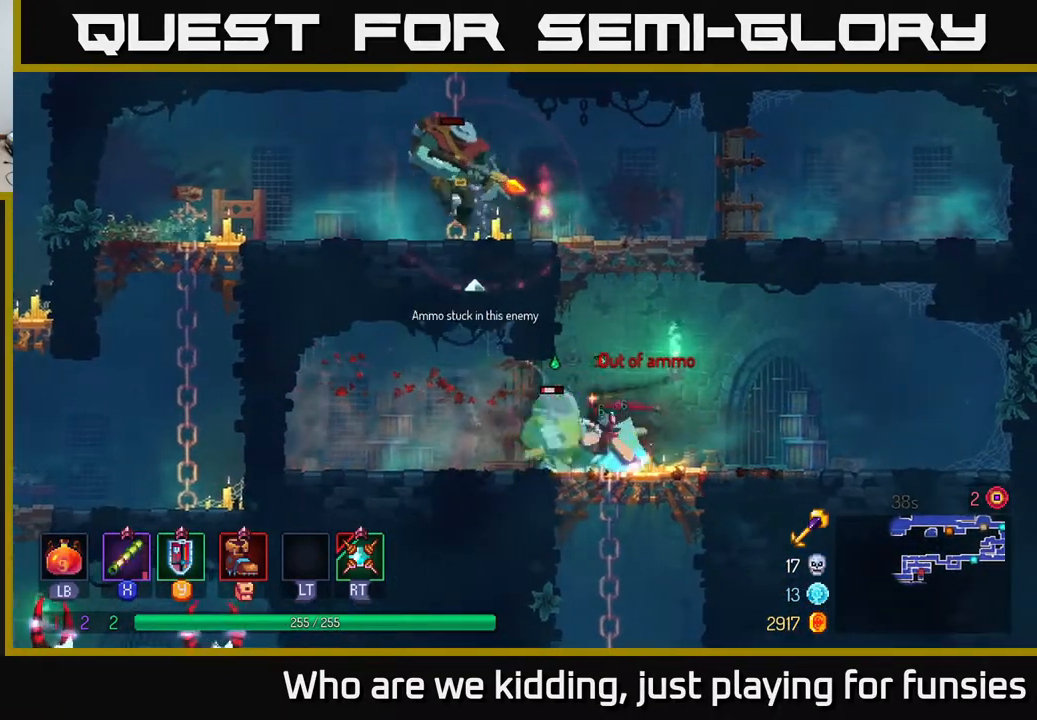
{"buttons": [], "left_stick": "left", "right_stick": "center", "events": [[33, "B", "down"], [183, "B", "up"], [400, "A", "down"], [500, "A", "up"]]}
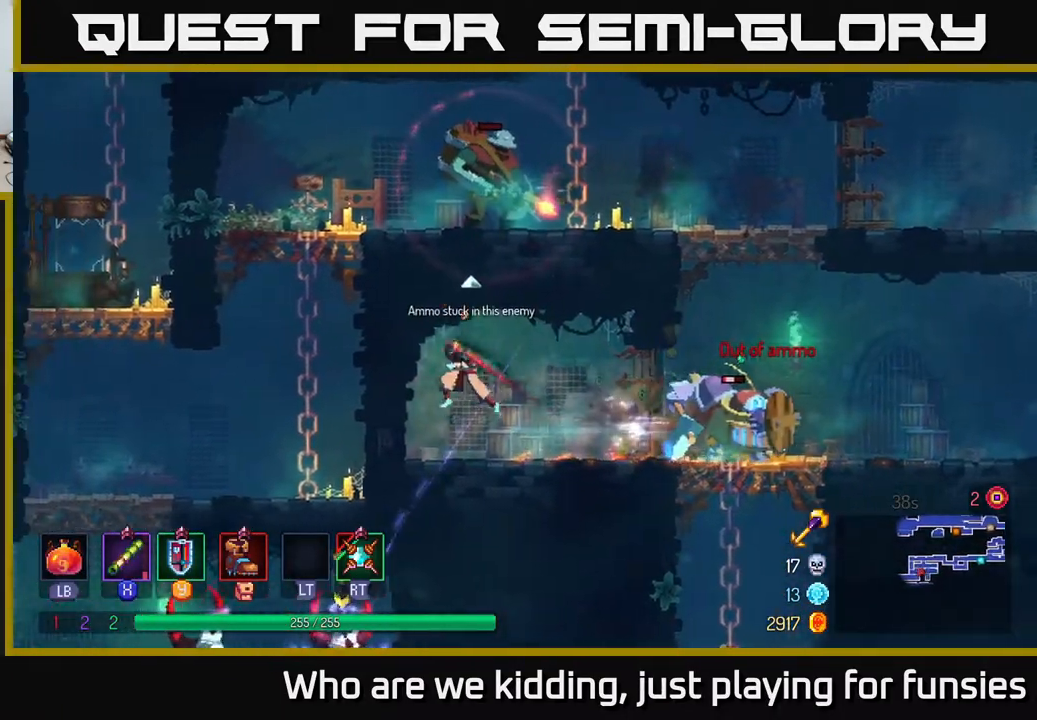
{"buttons": [], "left_stick": "right", "right_stick": "center", "events": [[167, "left_stick", "center"], [217, "left_stick", "right"]]}
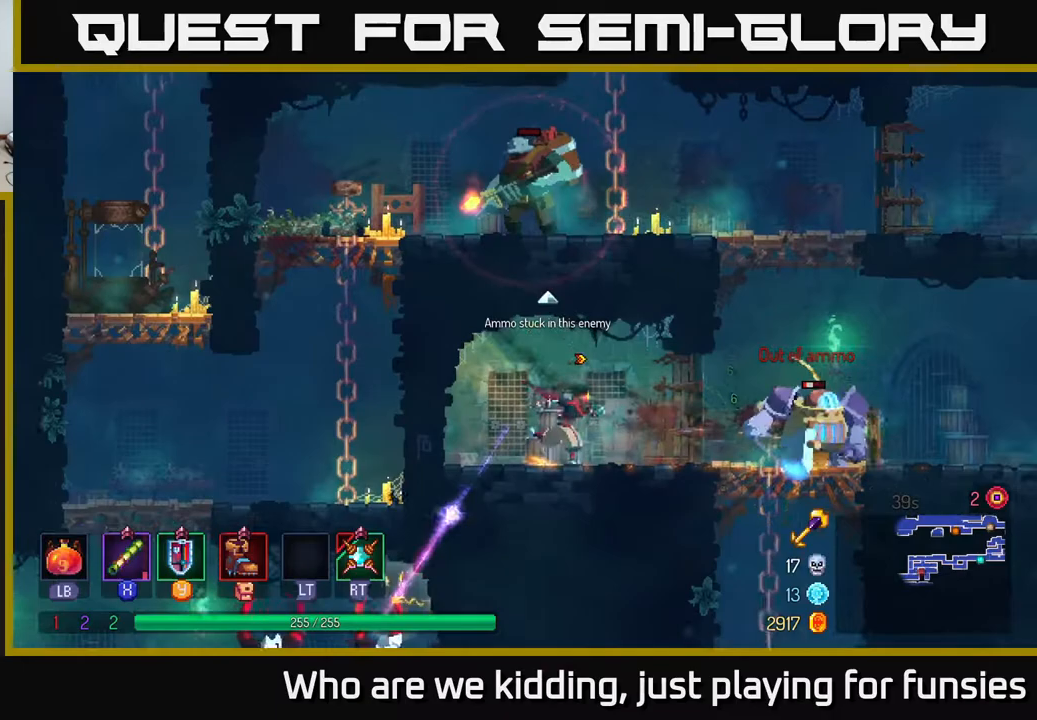
{"buttons": ["B"], "left_stick": "right", "right_stick": "center", "events": [[17, "X", "down"], [100, "X", "up"], [500, "B", "down"]]}
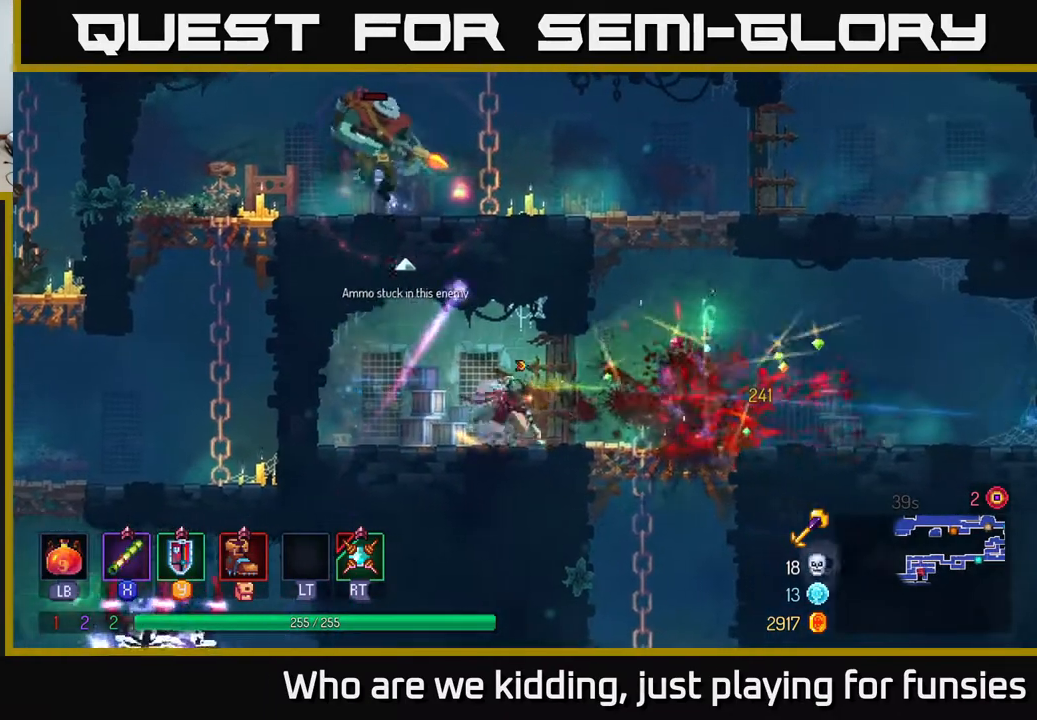
{"buttons": ["A"], "left_stick": "up-left", "right_stick": "center", "events": [[100, "B", "up"], [283, "A", "down"], [300, "left_stick", "left"], [383, "A", "up"], [433, "A", "down"], [500, "left_stick", "up-left"]]}
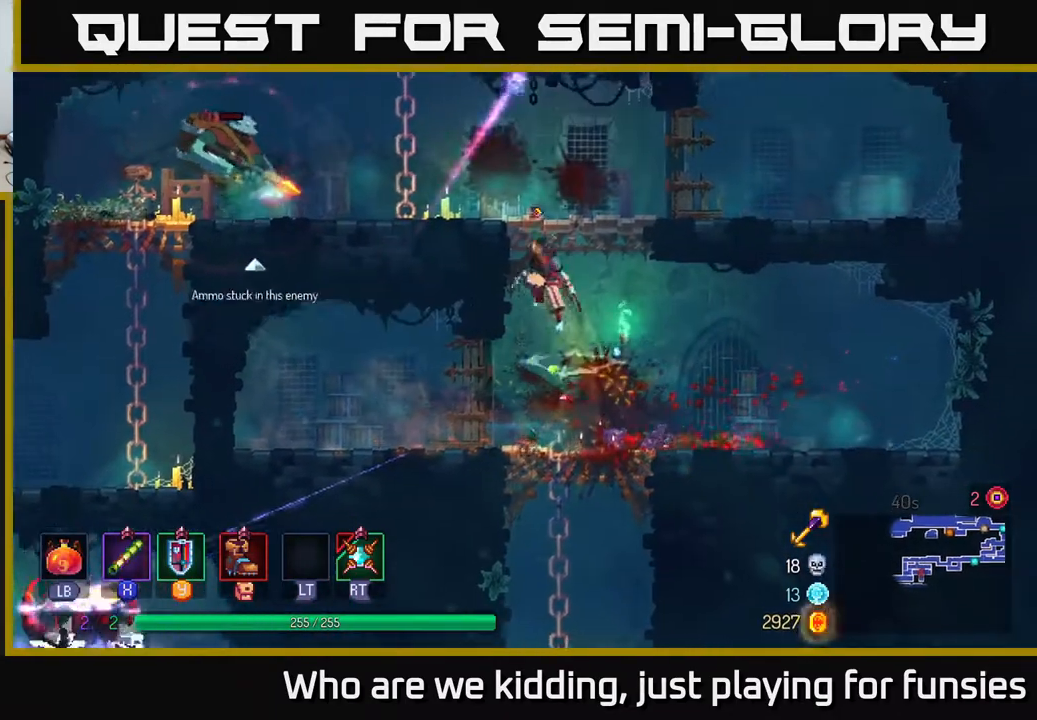
{"buttons": [], "left_stick": "left", "right_stick": "center", "events": [[100, "A", "up"], [117, "left_stick", "left"], [200, "X", "down"], [300, "X", "up"], [300, "left_stick", "center"], [467, "left_stick", "left"]]}
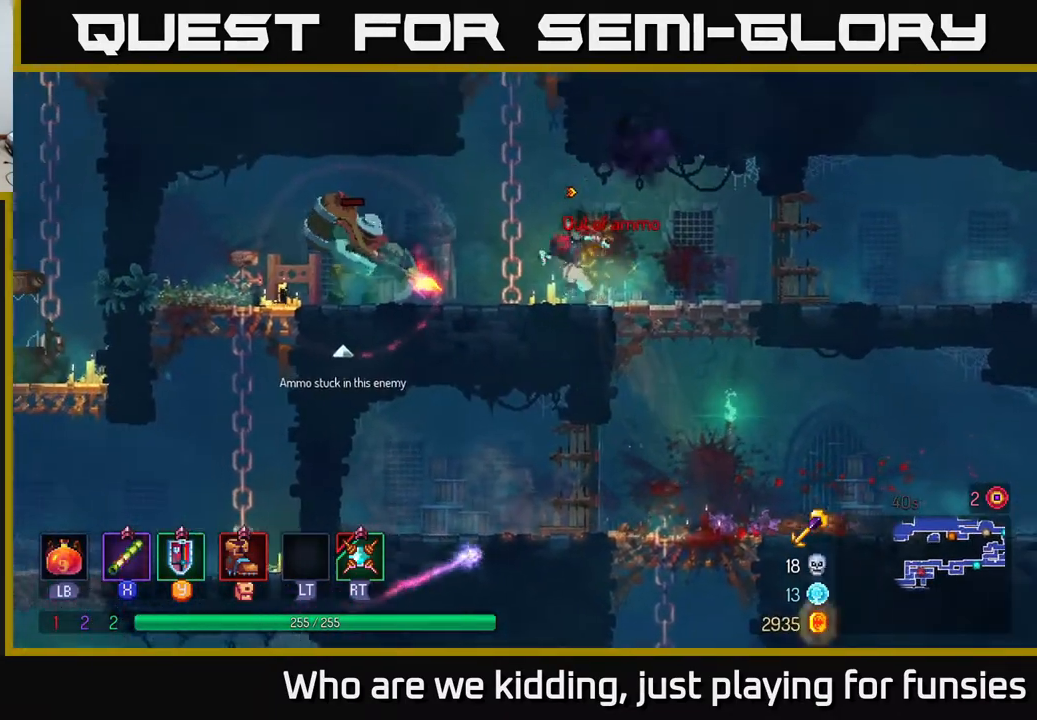
{"buttons": [], "left_stick": "left", "right_stick": "center", "events": [[350, "B", "down"], [467, "B", "up"]]}
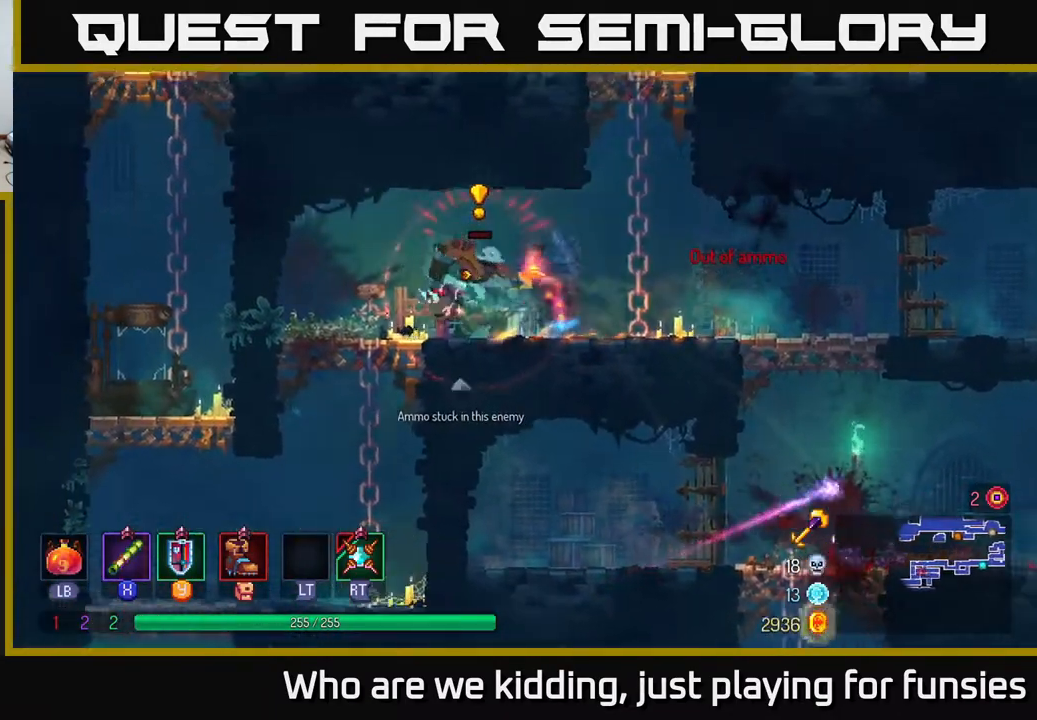
{"buttons": [], "left_stick": "center", "right_stick": "center", "events": [[167, "left_stick", "right"], [217, "X", "down"], [283, "X", "up"], [367, "left_stick", "center"]]}
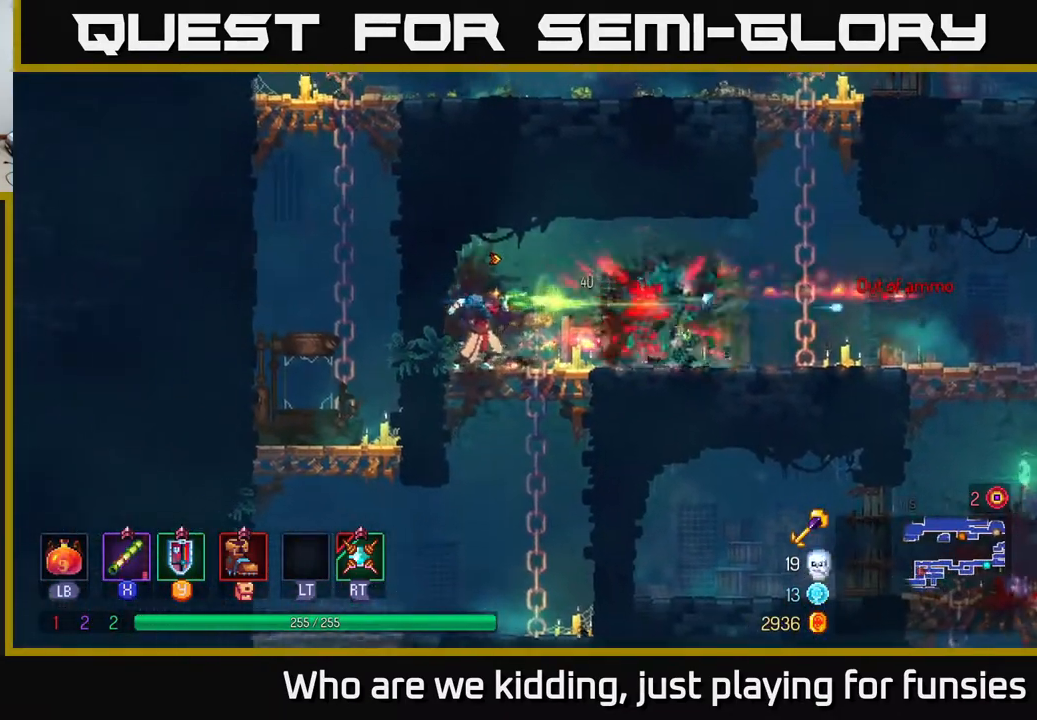
{"buttons": [], "left_stick": "left", "right_stick": "center", "events": [[133, "left_stick", "right"], [417, "left_stick", "left"]]}
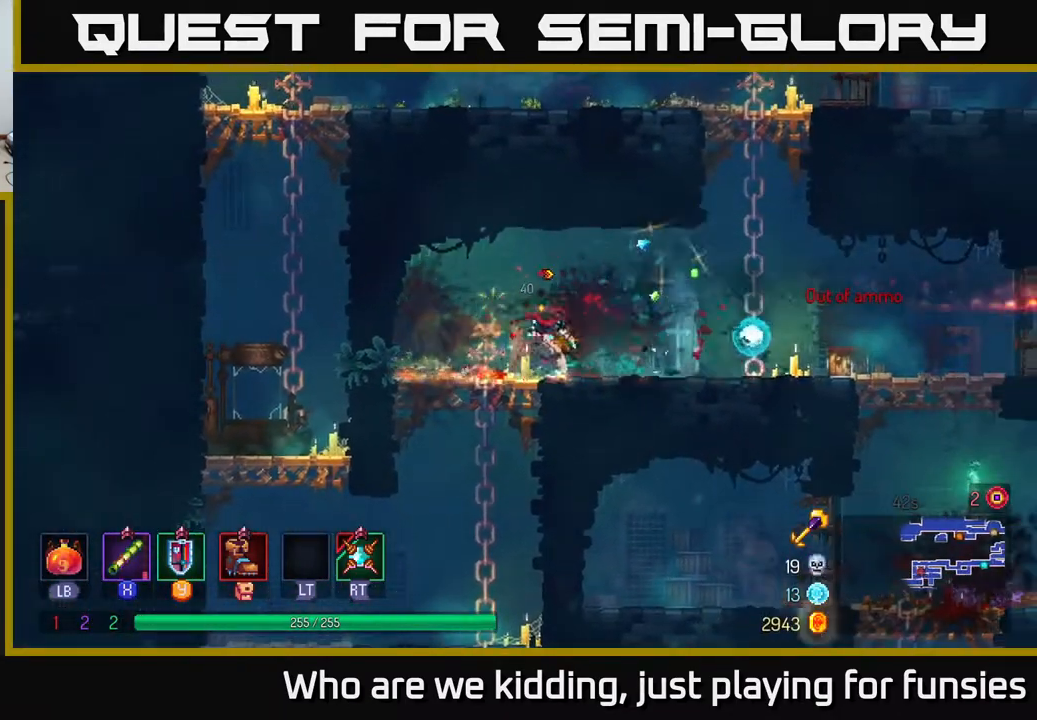
{"buttons": [], "left_stick": "down", "right_stick": "center", "events": [[167, "left_stick", "down"], [183, "A", "down"], [250, "A", "up"]]}
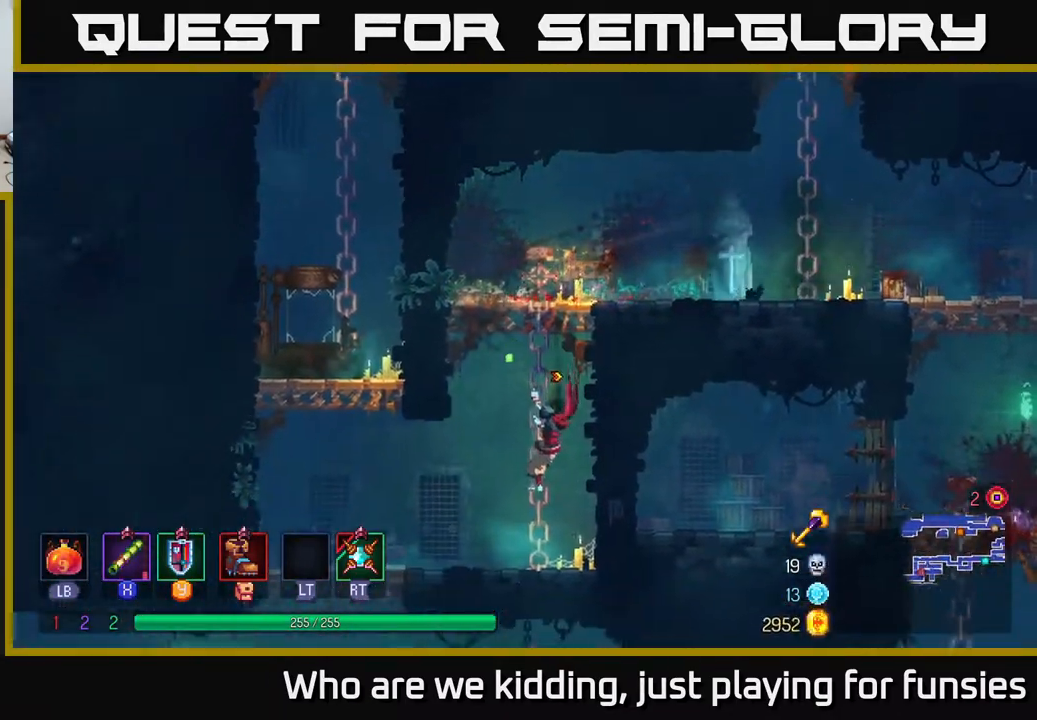
{"buttons": [], "left_stick": "left", "right_stick": "center", "events": [[67, "left_stick", "left"], [333, "B", "down"], [417, "B", "up"]]}
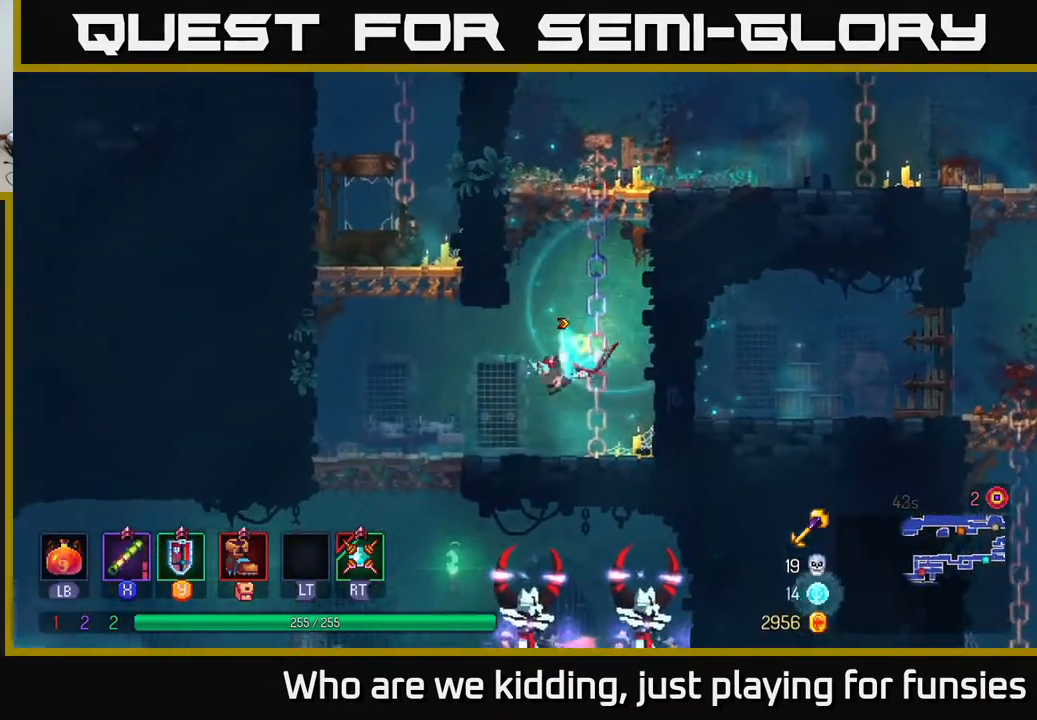
{"buttons": [], "left_stick": "down", "right_stick": "center", "events": [[200, "left_stick", "down"], [233, "A", "down"], [283, "A", "up"], [350, "A", "down"], [433, "A", "up"]]}
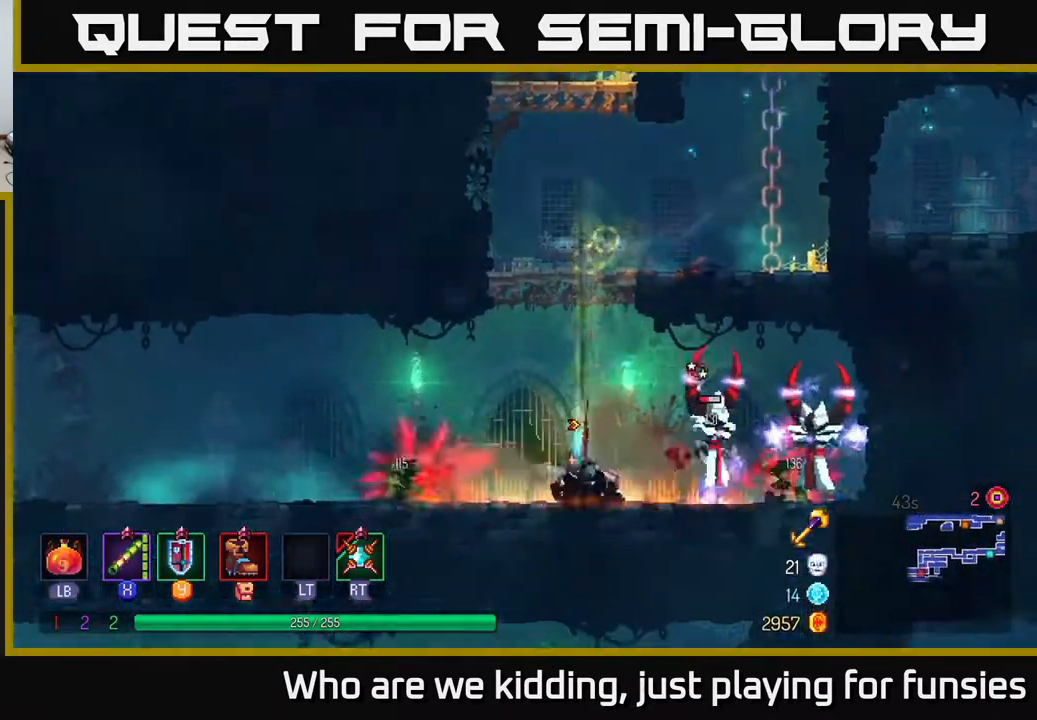
{"buttons": [], "left_stick": "right", "right_stick": "center", "events": [[100, "left_stick", "right"], [350, "X", "down"], [450, "X", "up"]]}
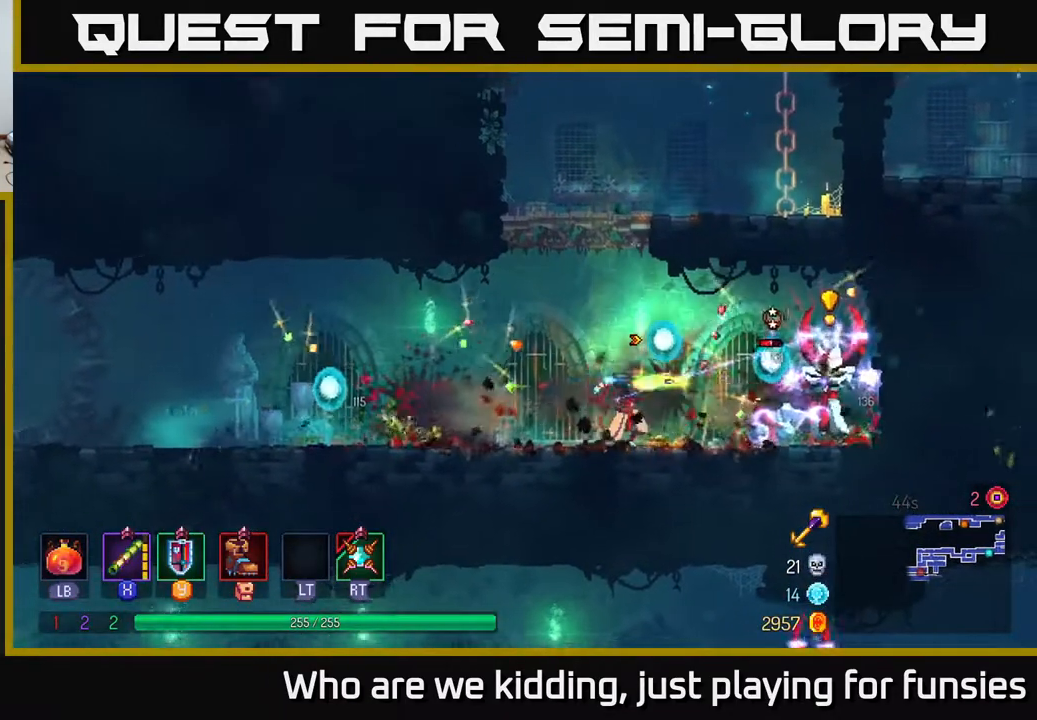
{"buttons": [], "left_stick": "right", "right_stick": "center", "events": [[67, "left_stick", "center"], [250, "X", "down"], [283, "X", "up"], [317, "left_stick", "right"], [400, "B", "down"], [500, "B", "up"]]}
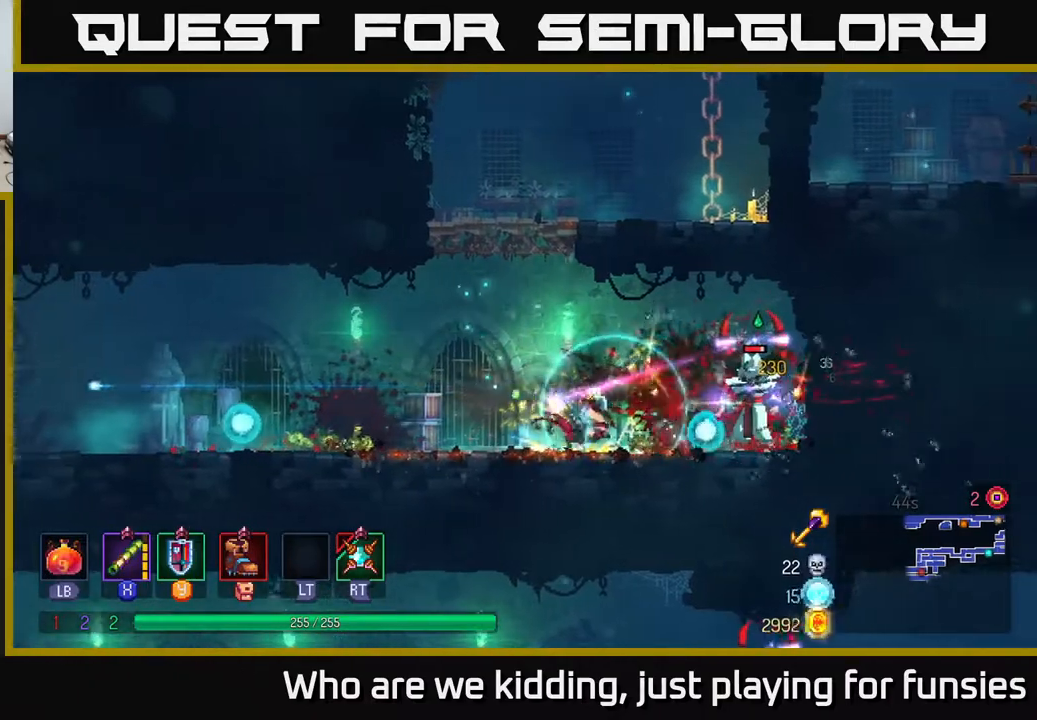
{"buttons": [], "left_stick": "left", "right_stick": "center", "events": [[383, "X", "down"], [467, "left_stick", "left"], [483, "X", "up"]]}
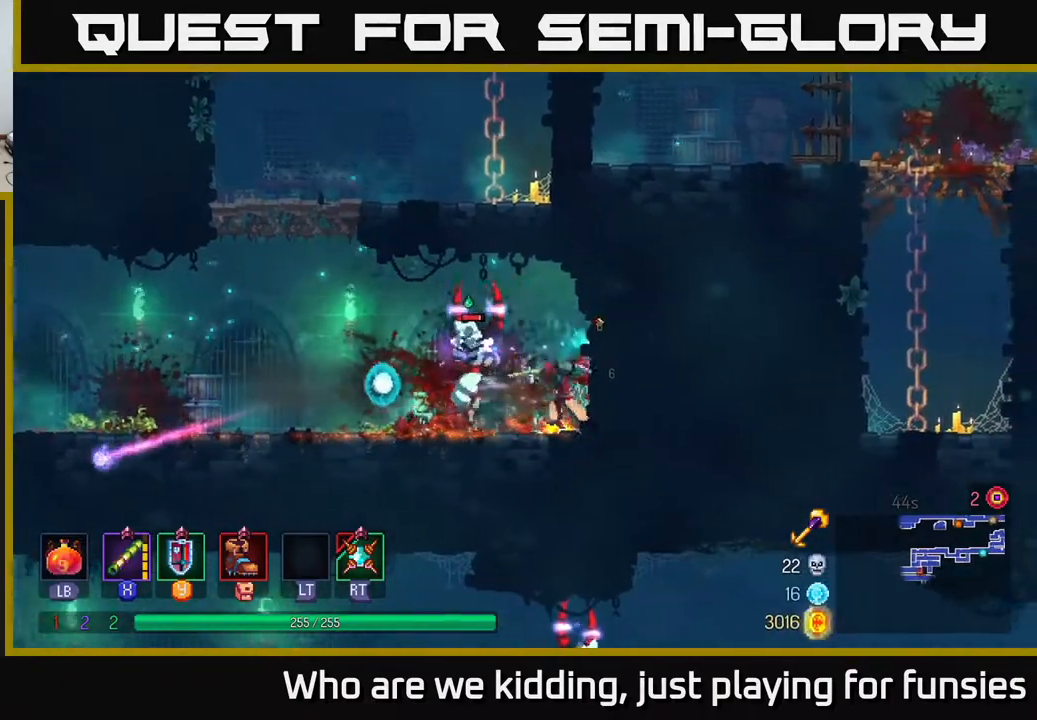
{"buttons": [], "left_stick": "left", "right_stick": "center", "events": []}
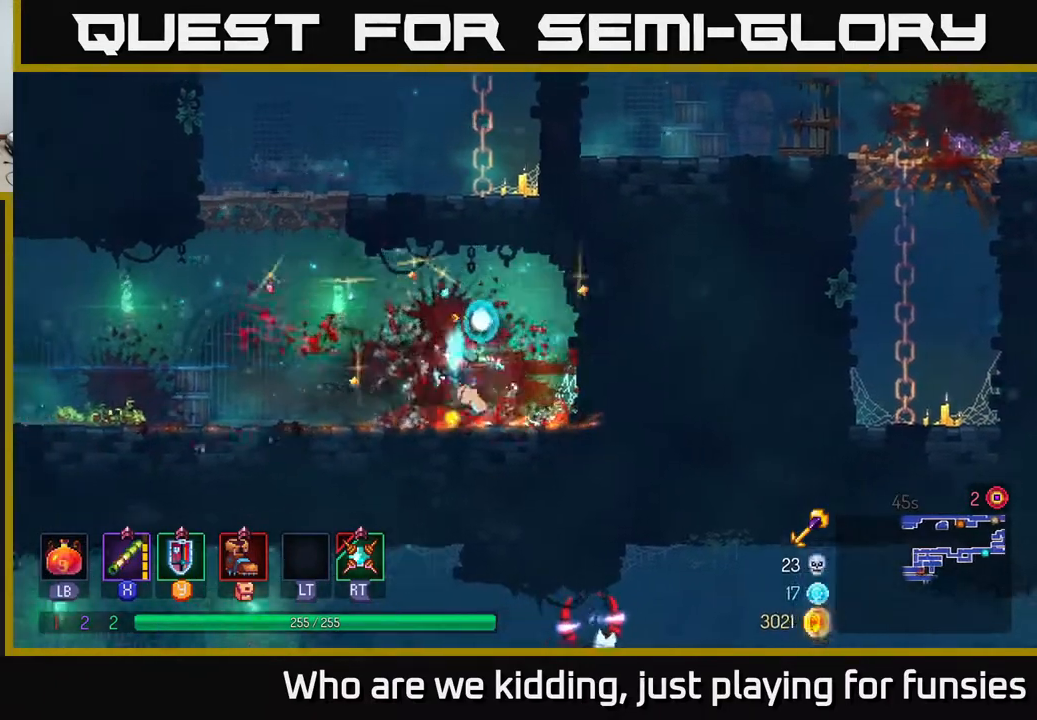
{"buttons": [], "left_stick": "up-right", "right_stick": "center", "events": [[117, "A", "down"], [217, "A", "up"], [300, "A", "down"], [367, "left_stick", "up-right"], [433, "A", "up"]]}
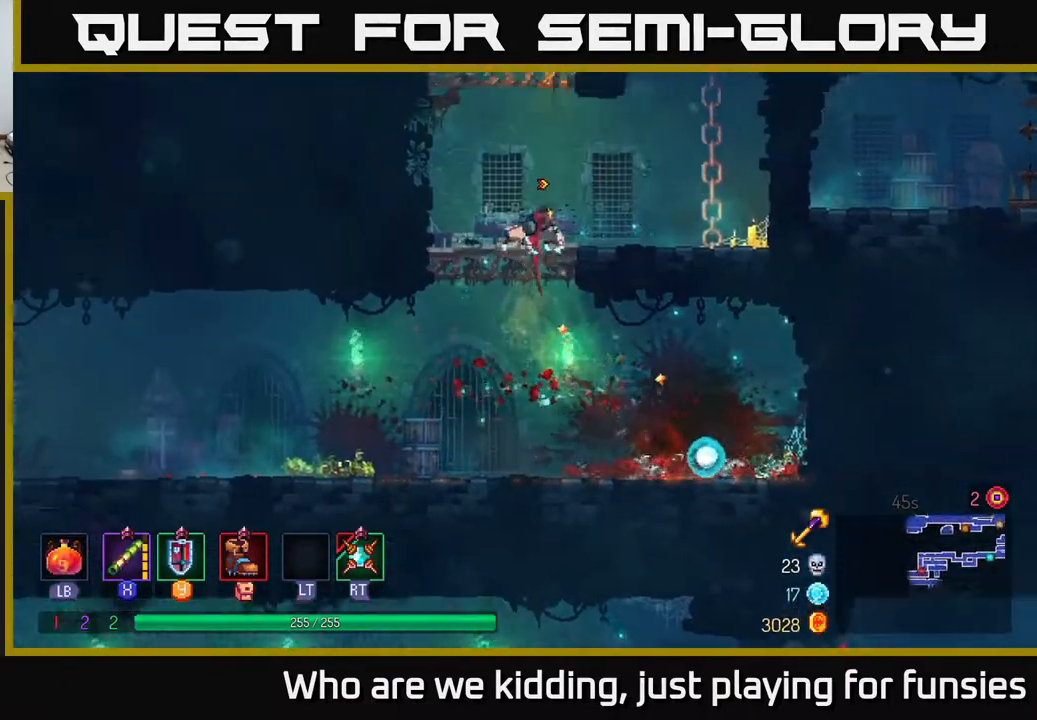
{"buttons": ["A"], "left_stick": "up-right", "right_stick": "center", "events": [[333, "A", "down"], [433, "A", "up"], [500, "A", "down"]]}
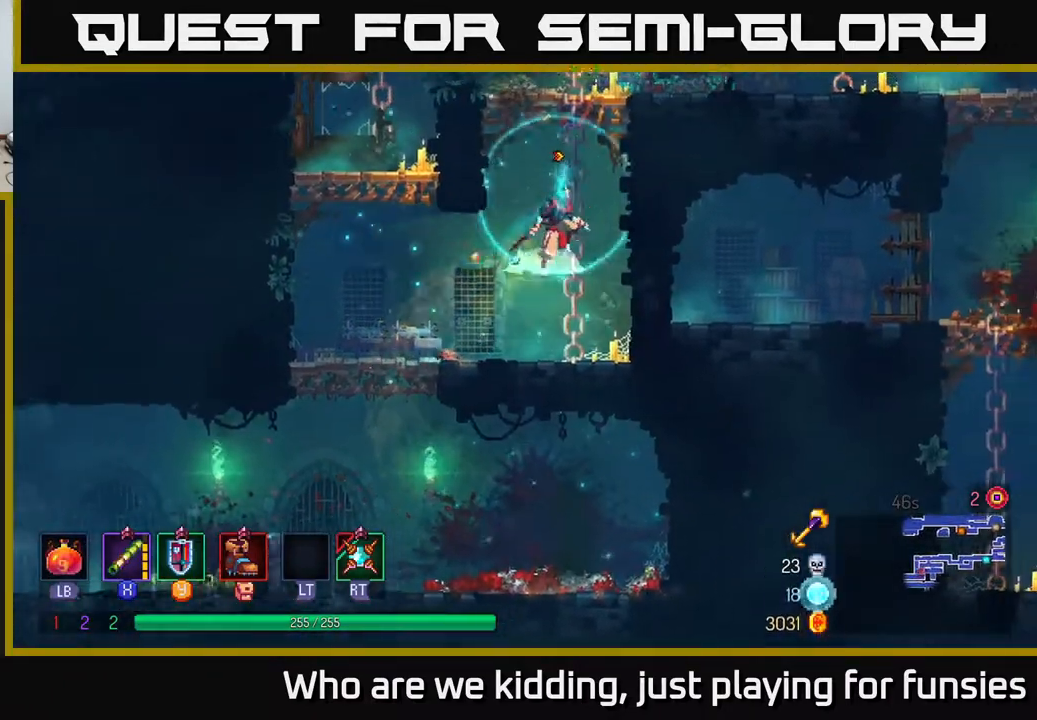
{"buttons": ["B"], "left_stick": "right", "right_stick": "center", "events": [[167, "A", "up"], [450, "left_stick", "right"], [467, "B", "down"]]}
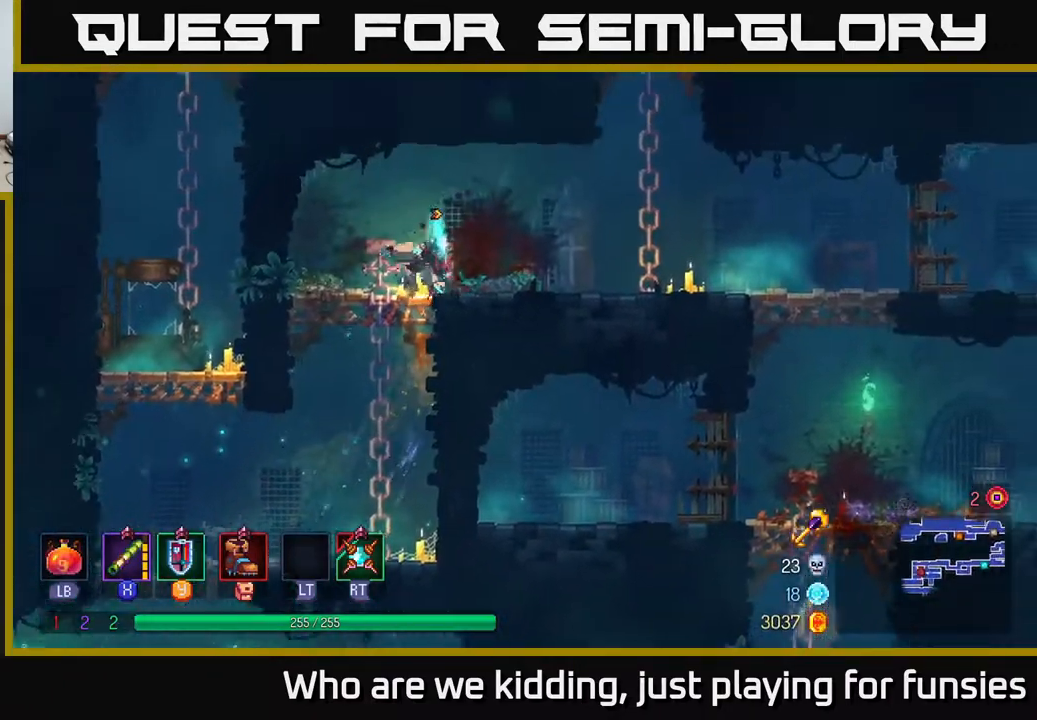
{"buttons": [], "left_stick": "right", "right_stick": "center", "events": [[83, "B", "up"]]}
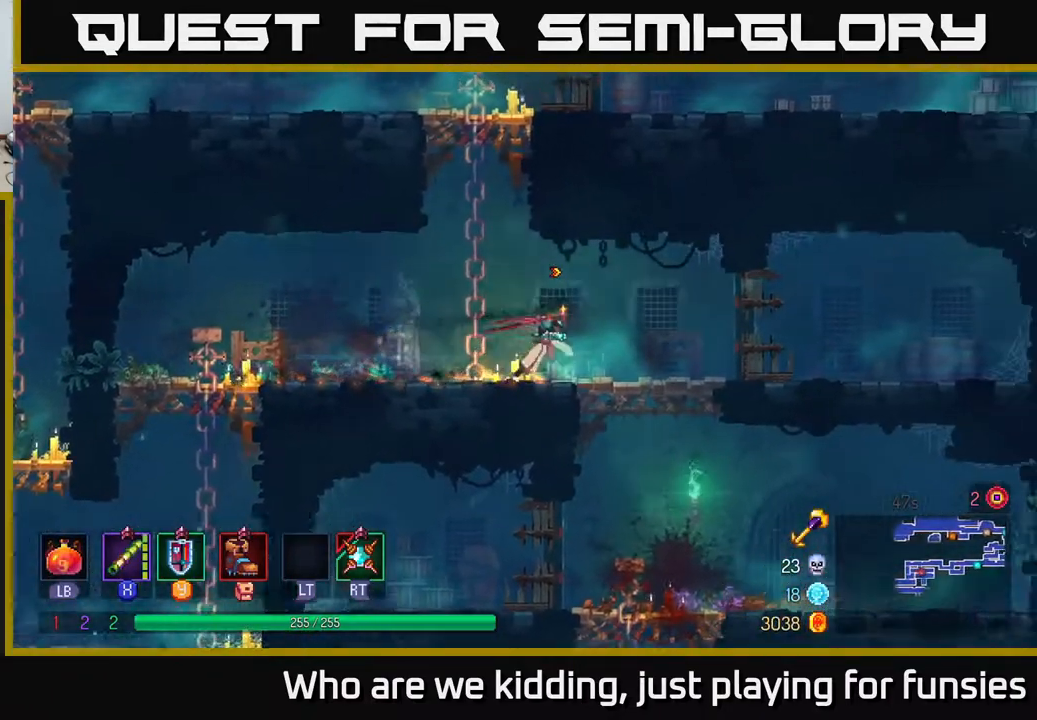
{"buttons": ["B"], "left_stick": "down", "right_stick": "center", "events": [[217, "left_stick", "down"], [267, "A", "down"], [317, "A", "up"], [383, "A", "down"], [433, "A", "up"], [500, "B", "down"]]}
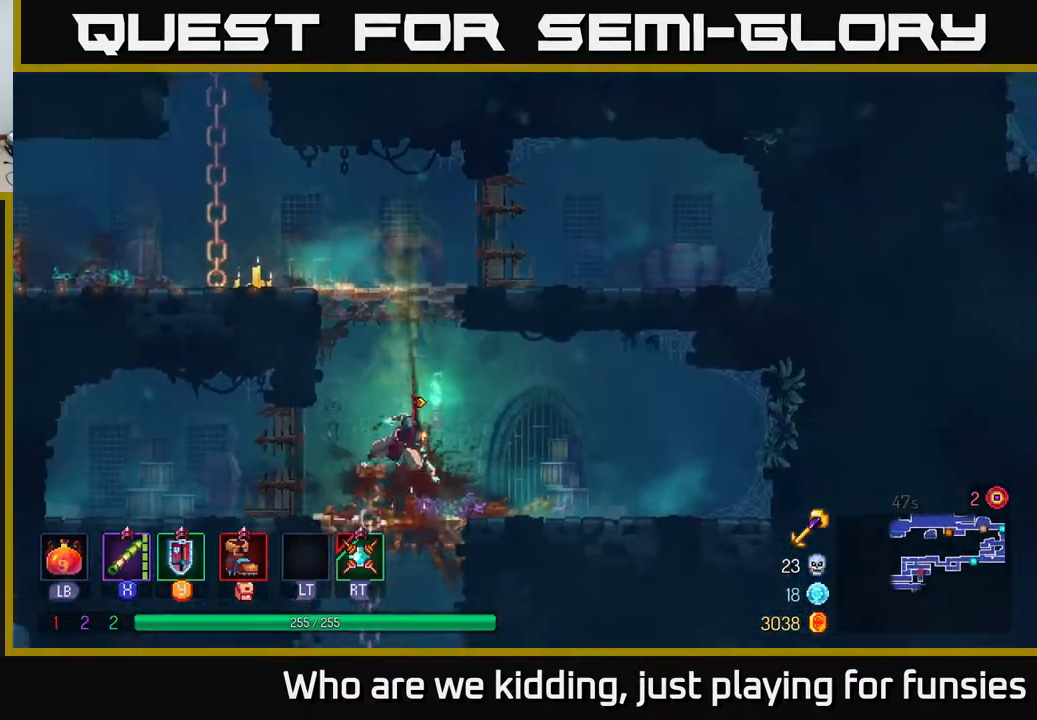
{"buttons": [], "left_stick": "down", "right_stick": "center", "events": [[83, "B", "up"], [250, "A", "down"], [333, "A", "up"], [383, "A", "down"], [467, "A", "up"]]}
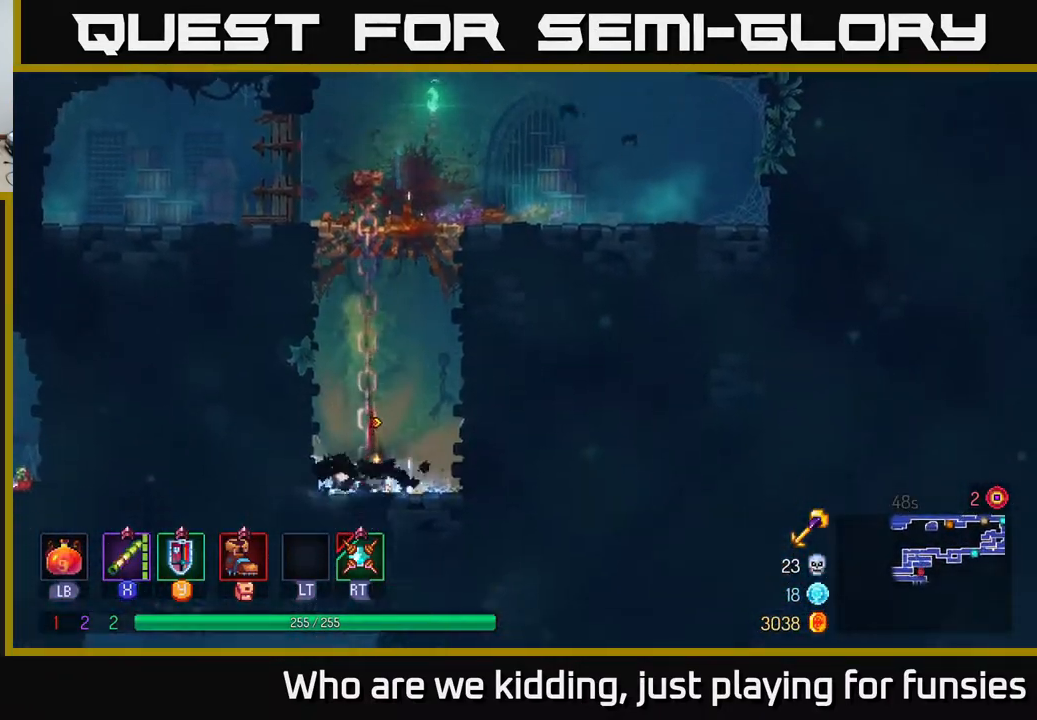
{"buttons": [], "left_stick": "up-left", "right_stick": "center", "events": [[183, "left_stick", "center"], [383, "A", "down"], [383, "left_stick", "up-left"], [467, "A", "up"]]}
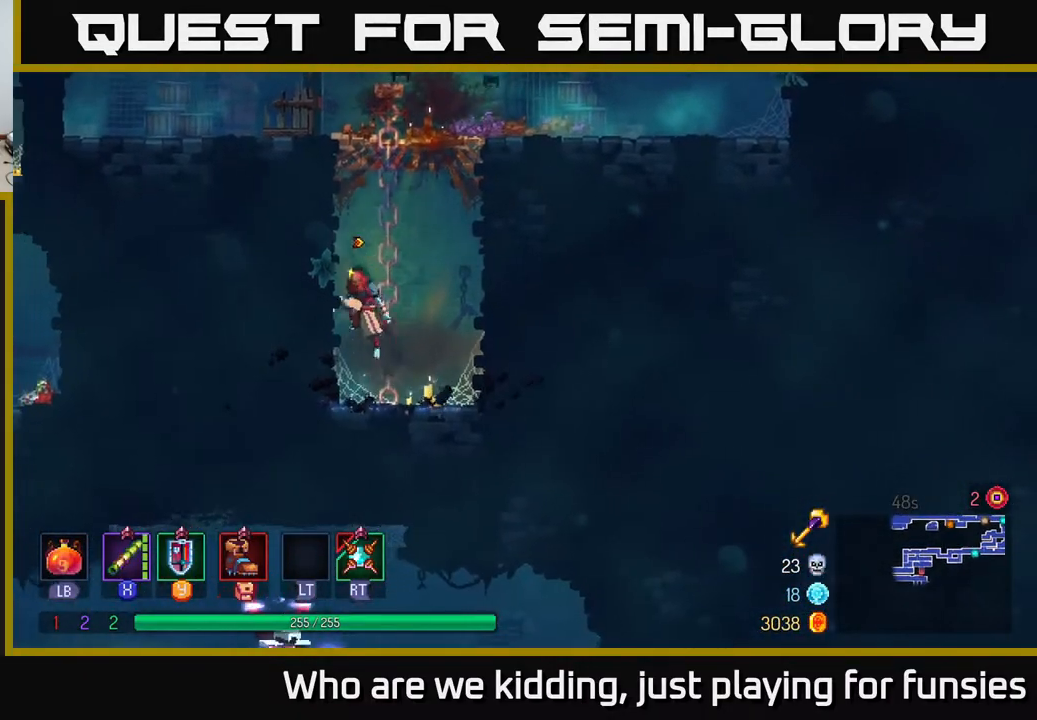
{"buttons": ["B"], "left_stick": "left", "right_stick": "center", "events": [[50, "A", "down"], [183, "A", "up"], [250, "left_stick", "left"], [417, "B", "down"]]}
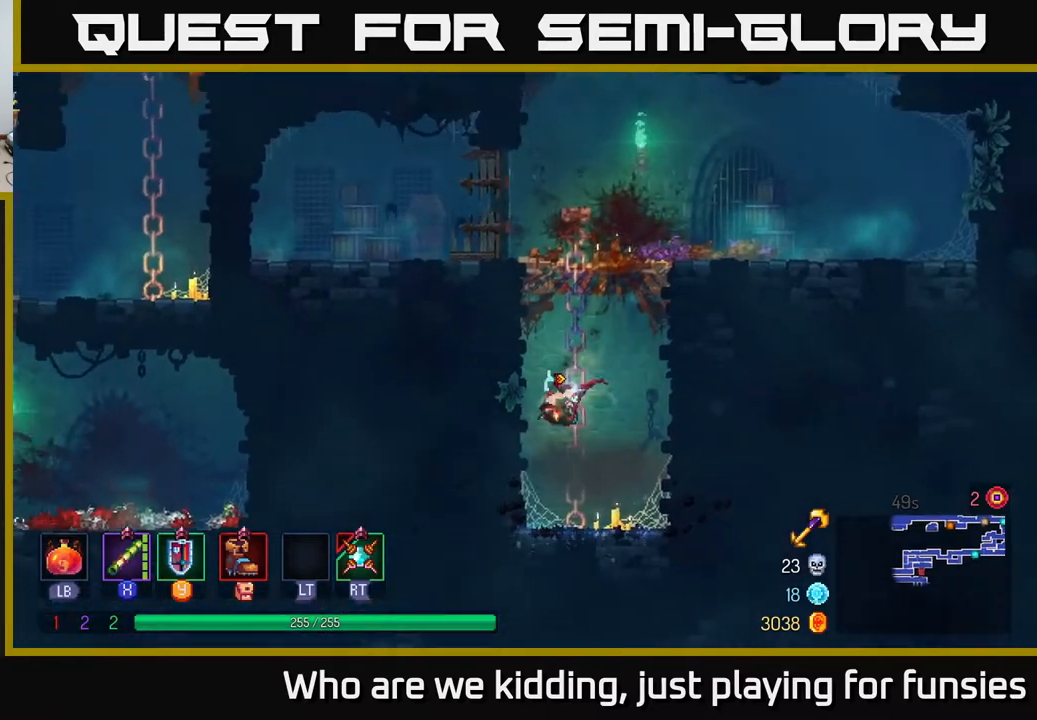
{"buttons": ["A"], "left_stick": "up", "right_stick": "center", "events": [[50, "B", "up"], [50, "left_stick", "up-left"], [150, "A", "down"], [317, "A", "up"], [333, "left_stick", "up"], [383, "A", "down"]]}
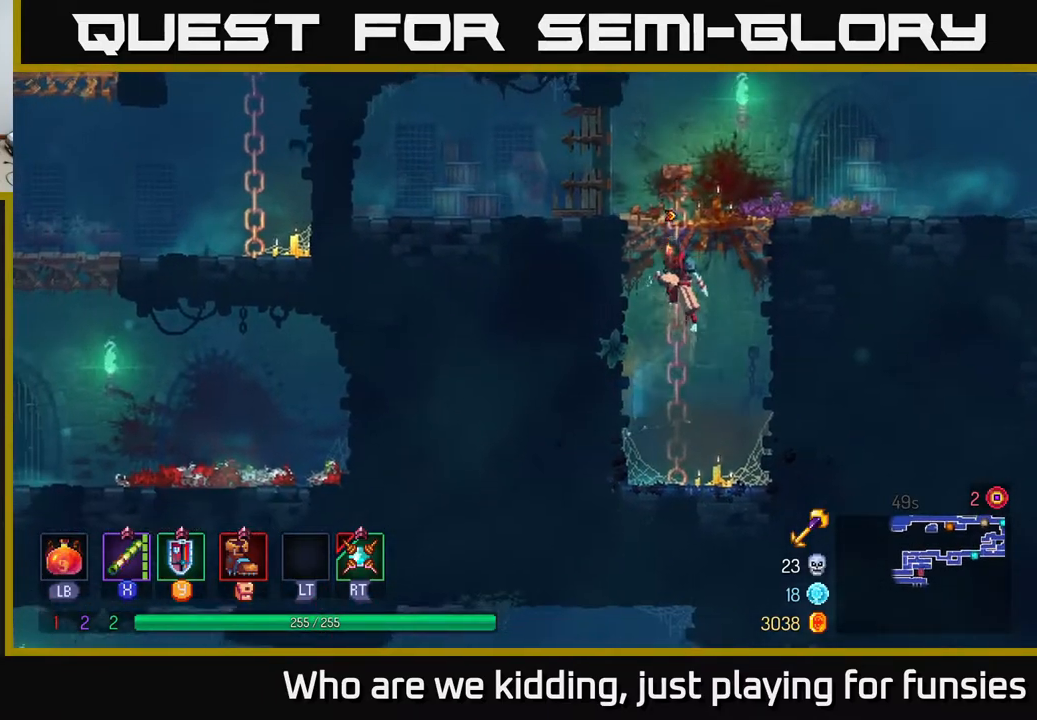
{"buttons": ["A"], "left_stick": "up-right", "right_stick": "center", "events": [[17, "A", "up"], [17, "left_stick", "up-left"], [200, "left_stick", "up"], [433, "left_stick", "up-right"], [467, "A", "down"]]}
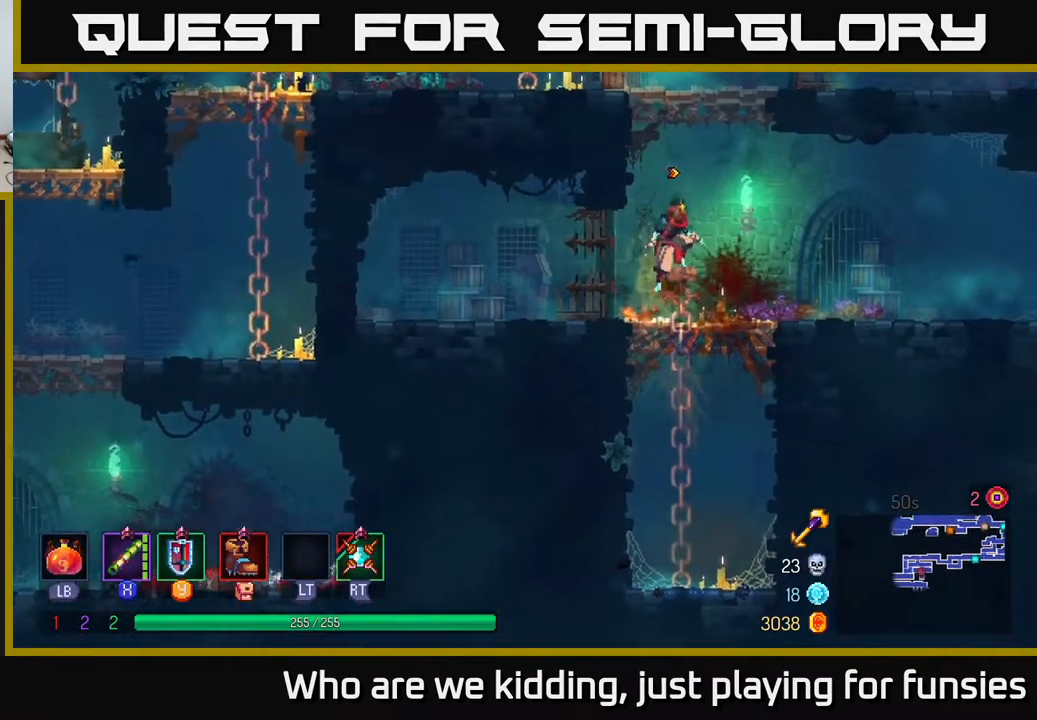
{"buttons": ["B"], "left_stick": "up-left", "right_stick": "center", "events": [[100, "A", "up"], [133, "left_stick", "up-left"], [167, "A", "down"], [317, "A", "up"], [400, "B", "down"]]}